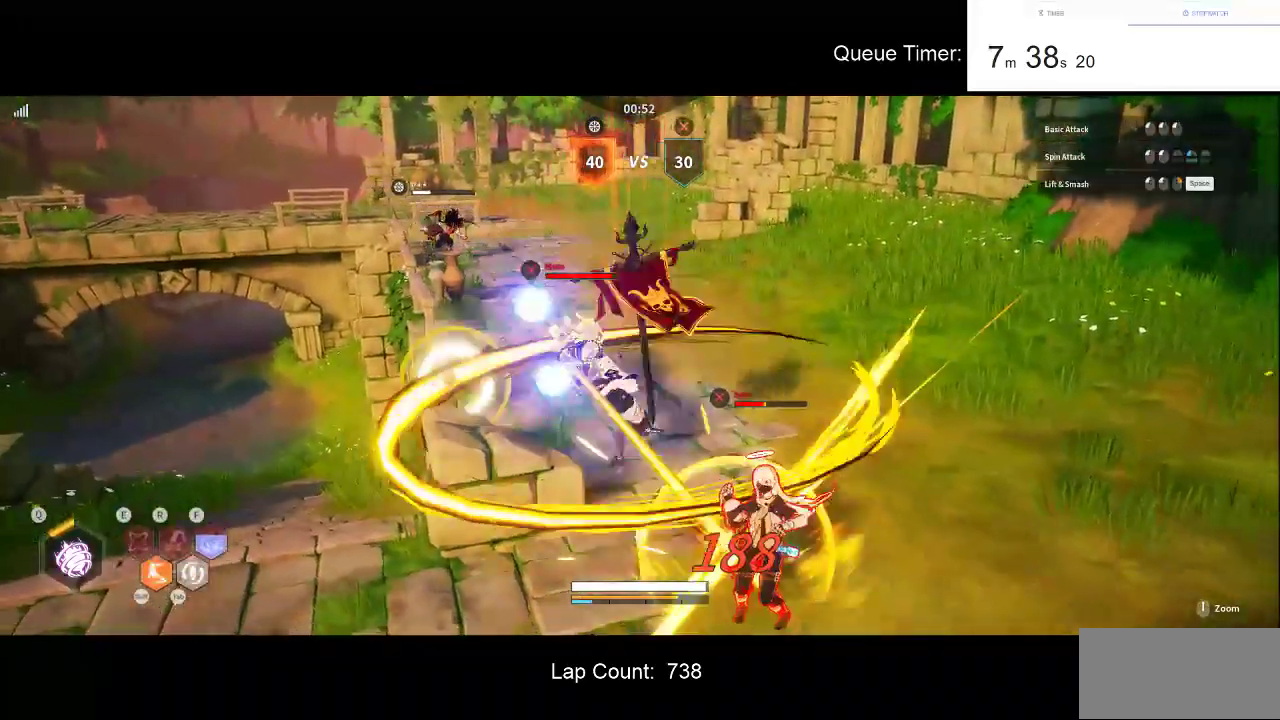
Gameplay with keyboard and mouse; each line is a JSON object with the keys and mouse buttons held at the frame after it. "events" lists presses ("down") and releases ("up") of "a", "ctrl", "d", "e", "f", "q", "r", "s", "shift", "space", "tab", "w", "mouse_left", "mouse_wheel" and "mouse_right" between this image and that frame as [ms after this image, input, new state], when the widget could be followed in between. "mouse_left", "mouse_wheel", "mouse_right" = the "left", "wheel", "right" buttons of the "mouse" list. No other keys are recorded. "wheel" means that the mouse wheel is clicked or scrolled. Not read: mouse_move.
{"keys": [], "mouse": ["left"], "events": [[283, "mouse_left", "down"]]}
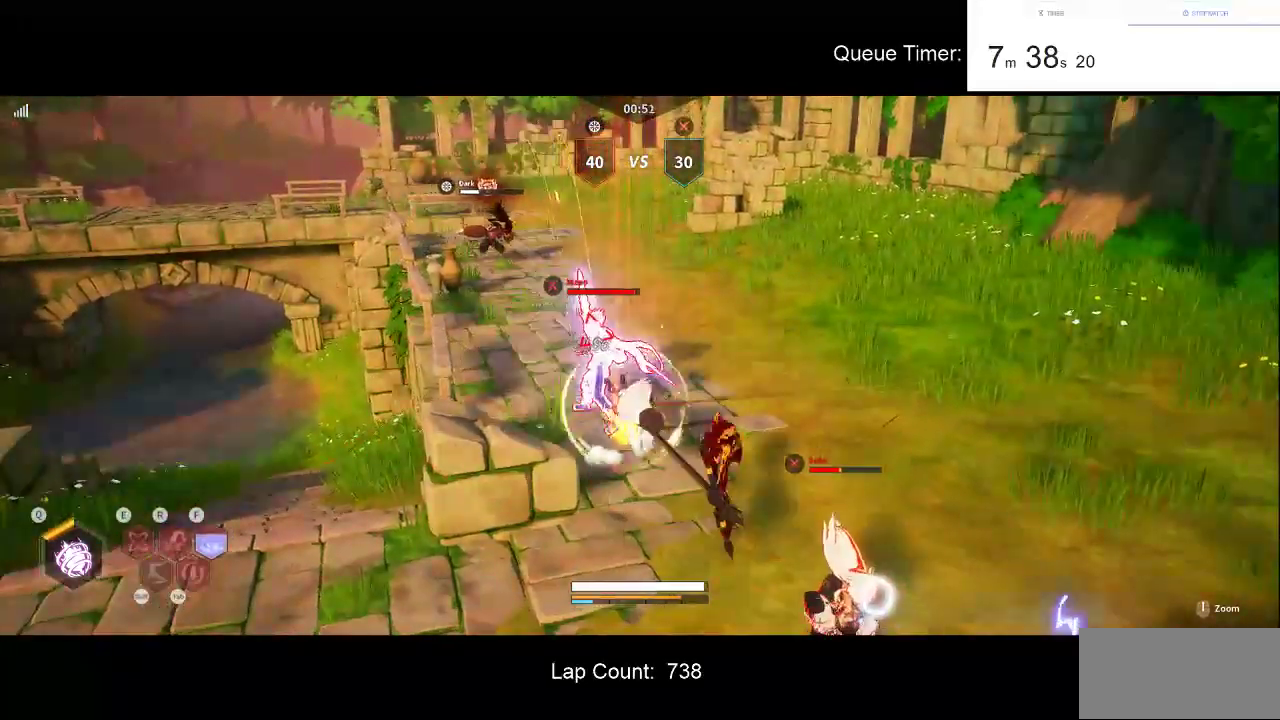
{"keys": [], "mouse": ["left"], "events": []}
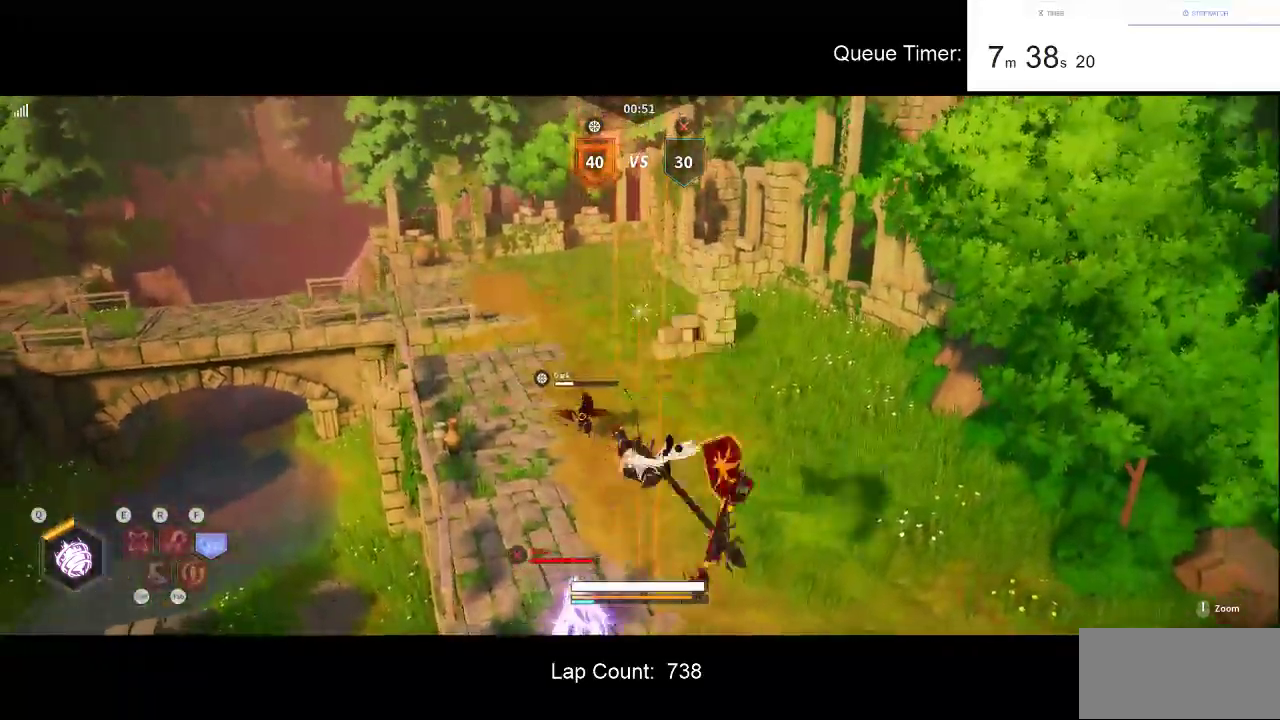
{"keys": [], "mouse": [], "events": [[83, "mouse_left", "up"]]}
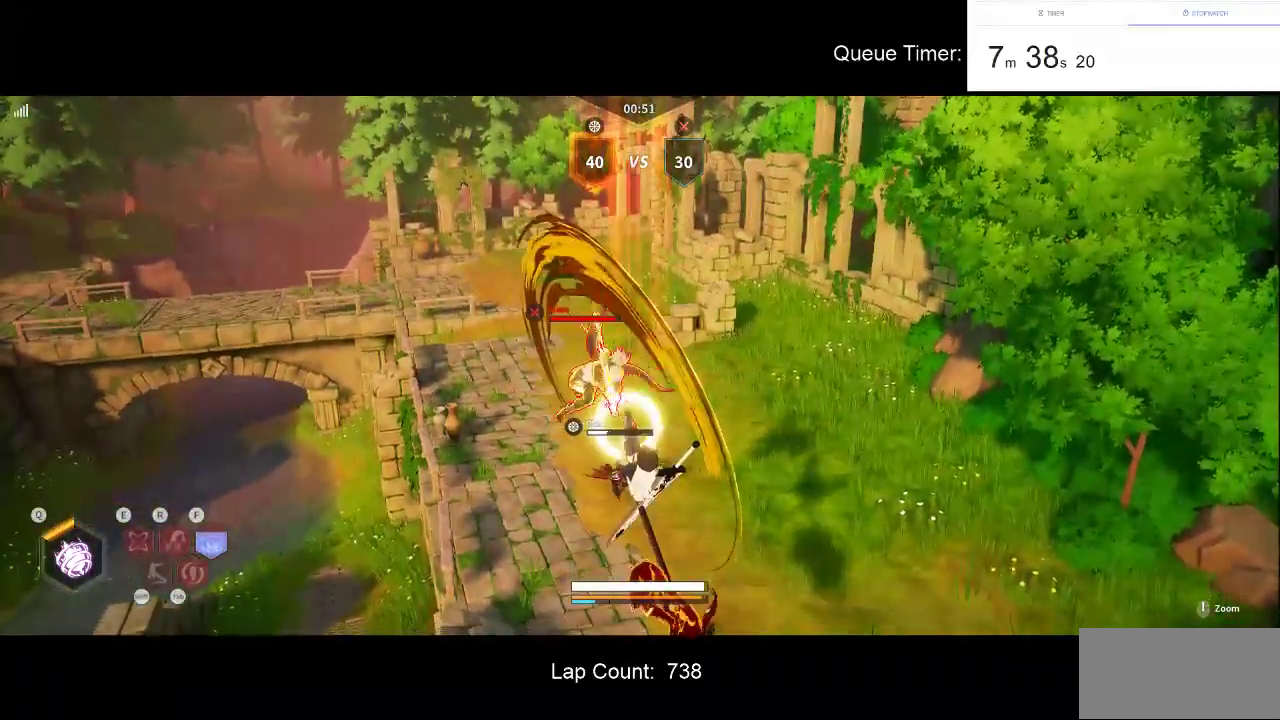
{"keys": [], "mouse": [], "events": []}
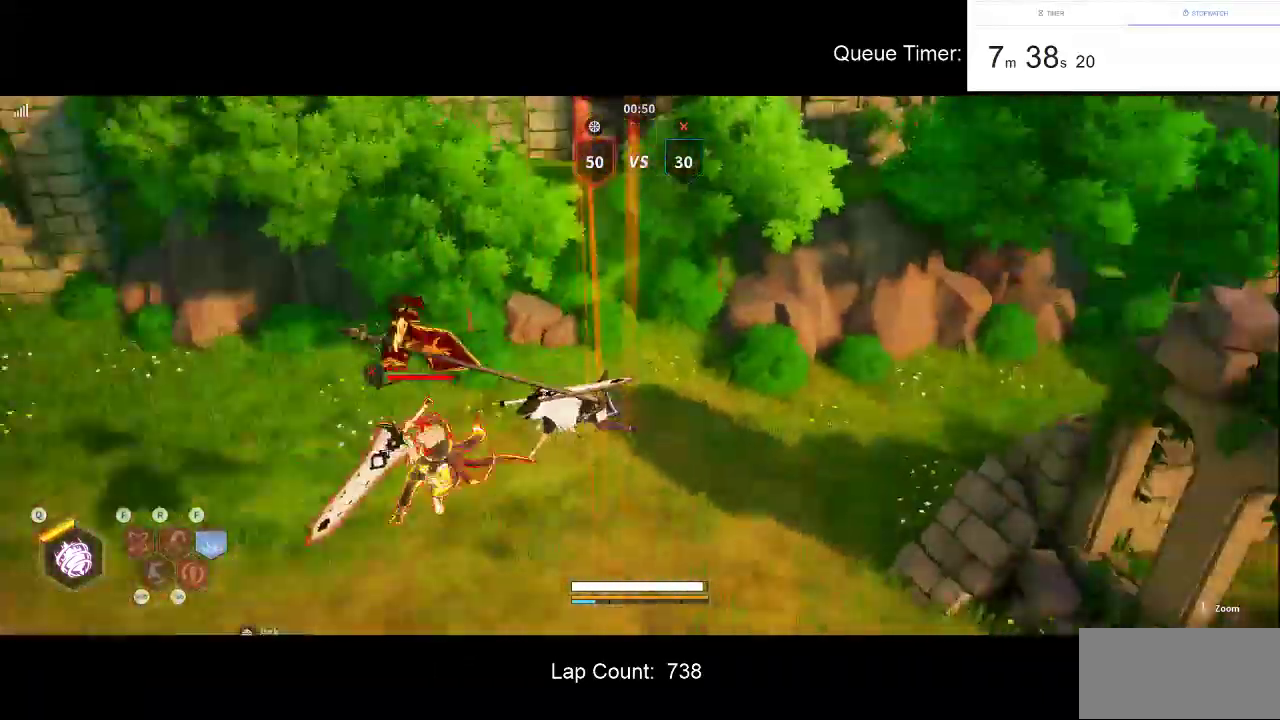
{"keys": [], "mouse": [], "events": []}
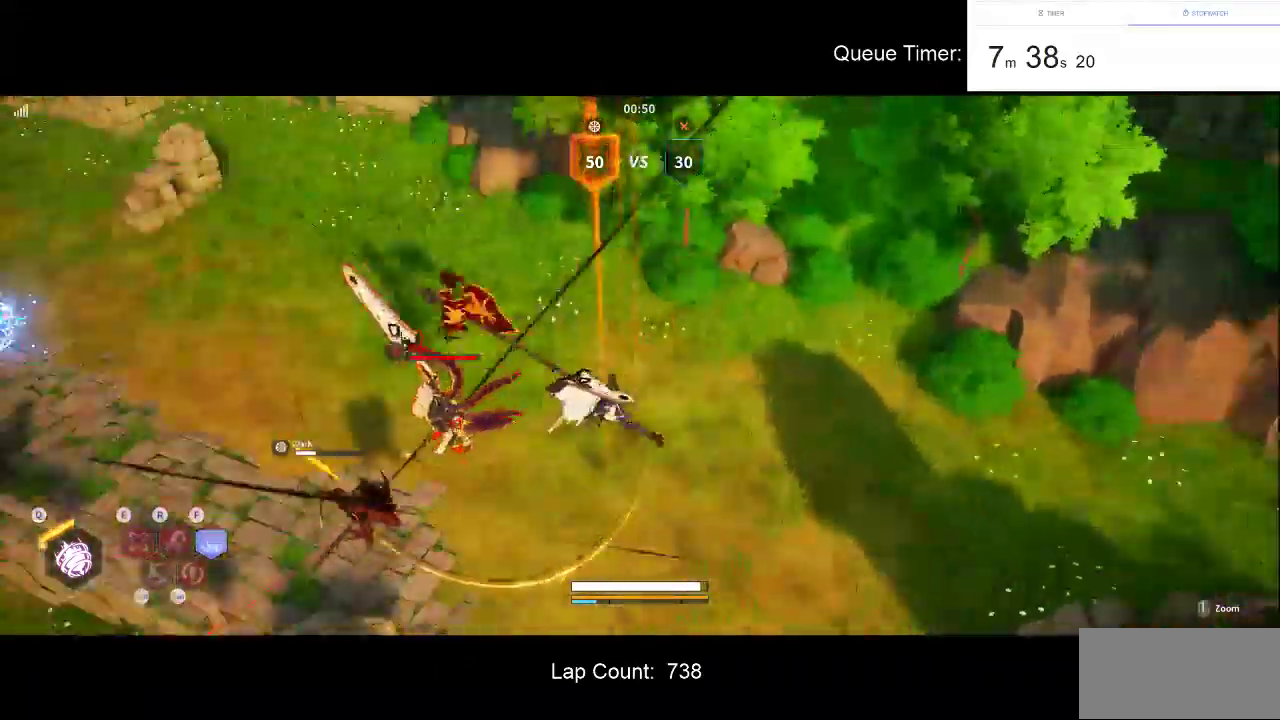
{"keys": [], "mouse": [], "events": []}
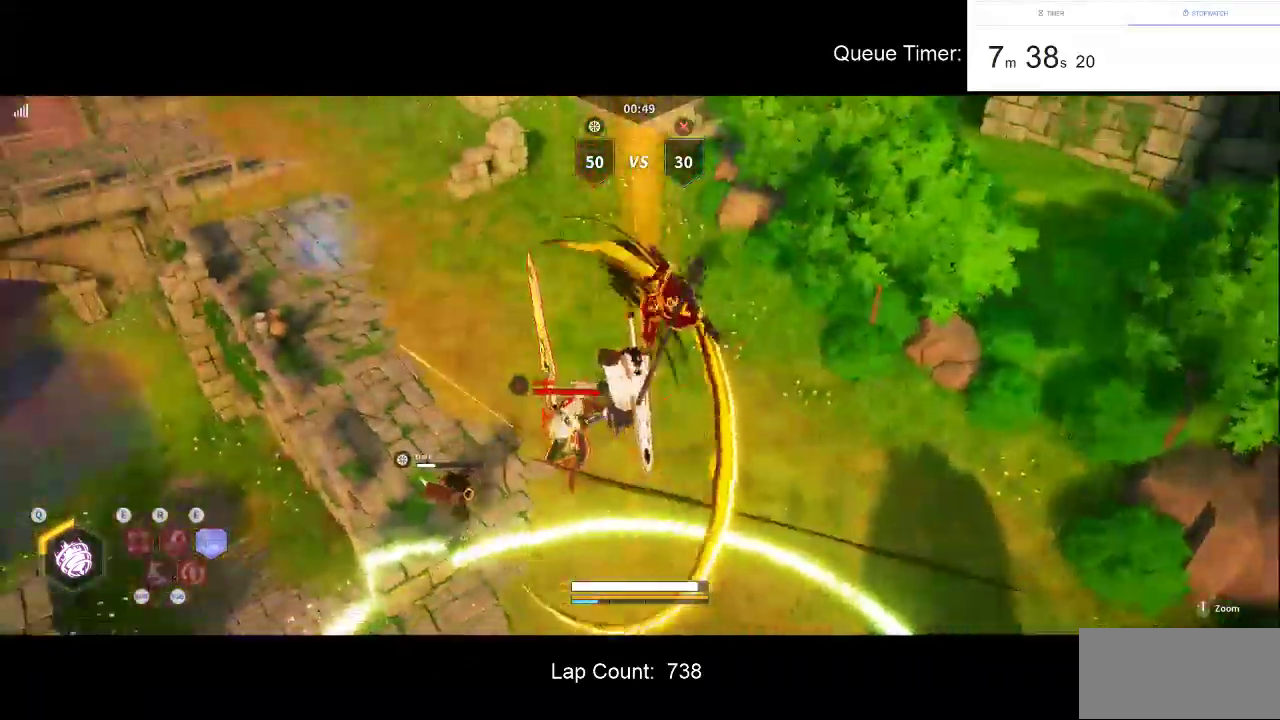
{"keys": [], "mouse": [], "events": []}
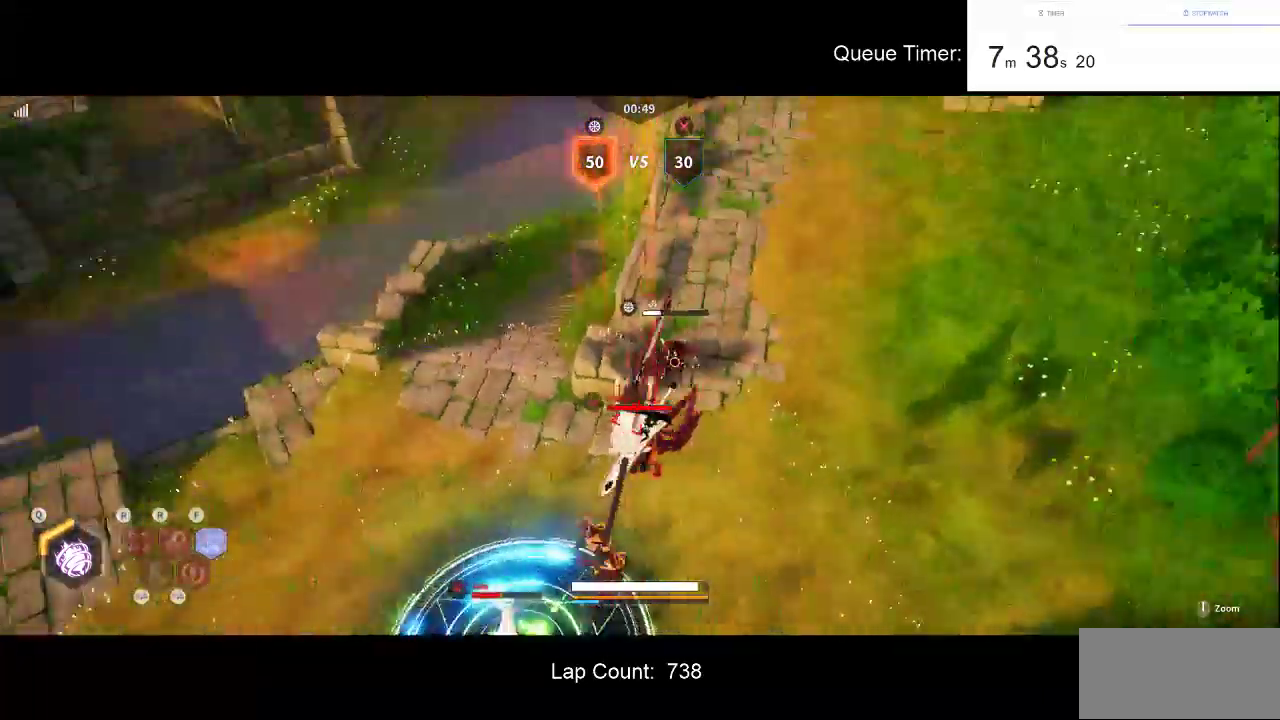
{"keys": [], "mouse": [], "events": []}
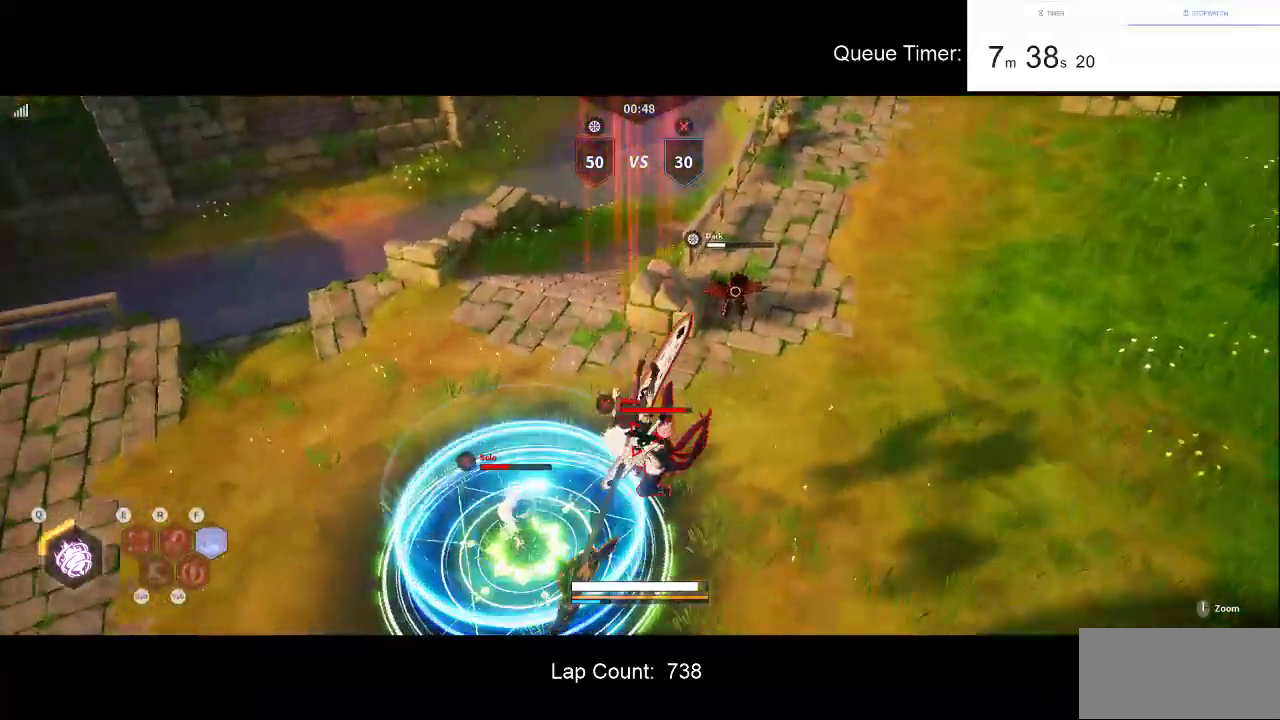
{"keys": [], "mouse": [], "events": []}
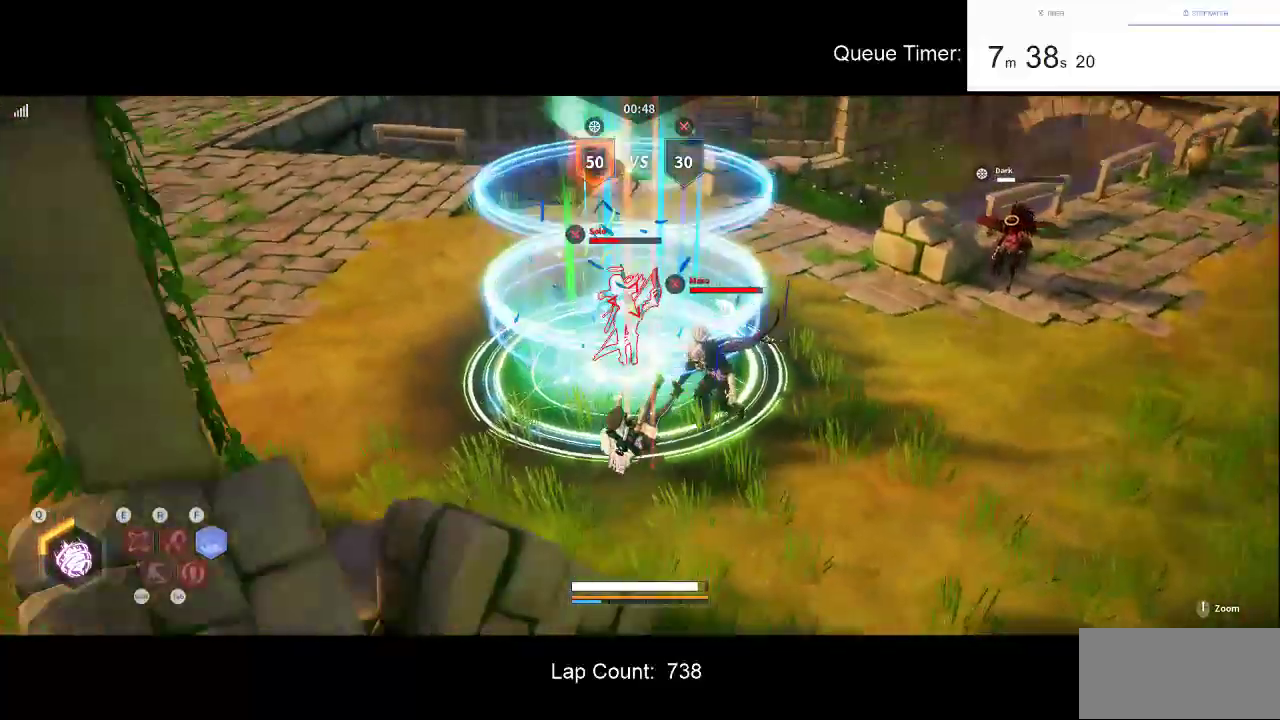
{"keys": [], "mouse": [], "events": []}
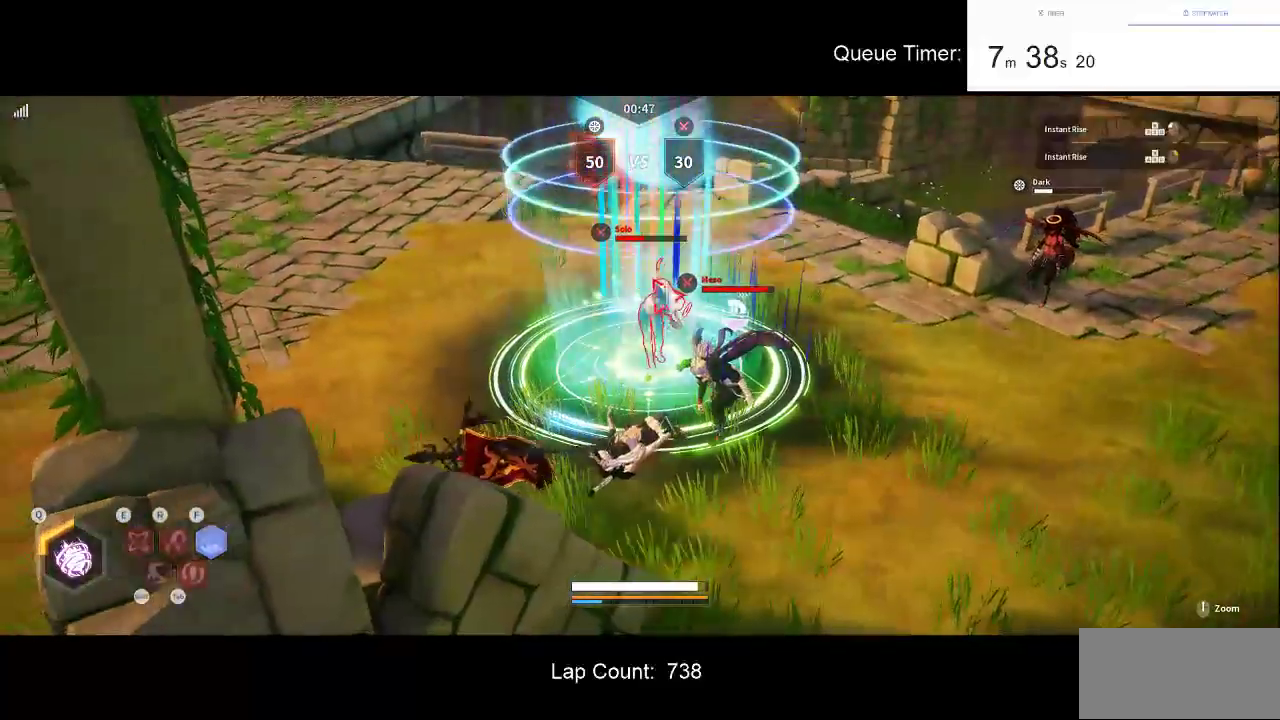
{"keys": [], "mouse": [], "events": []}
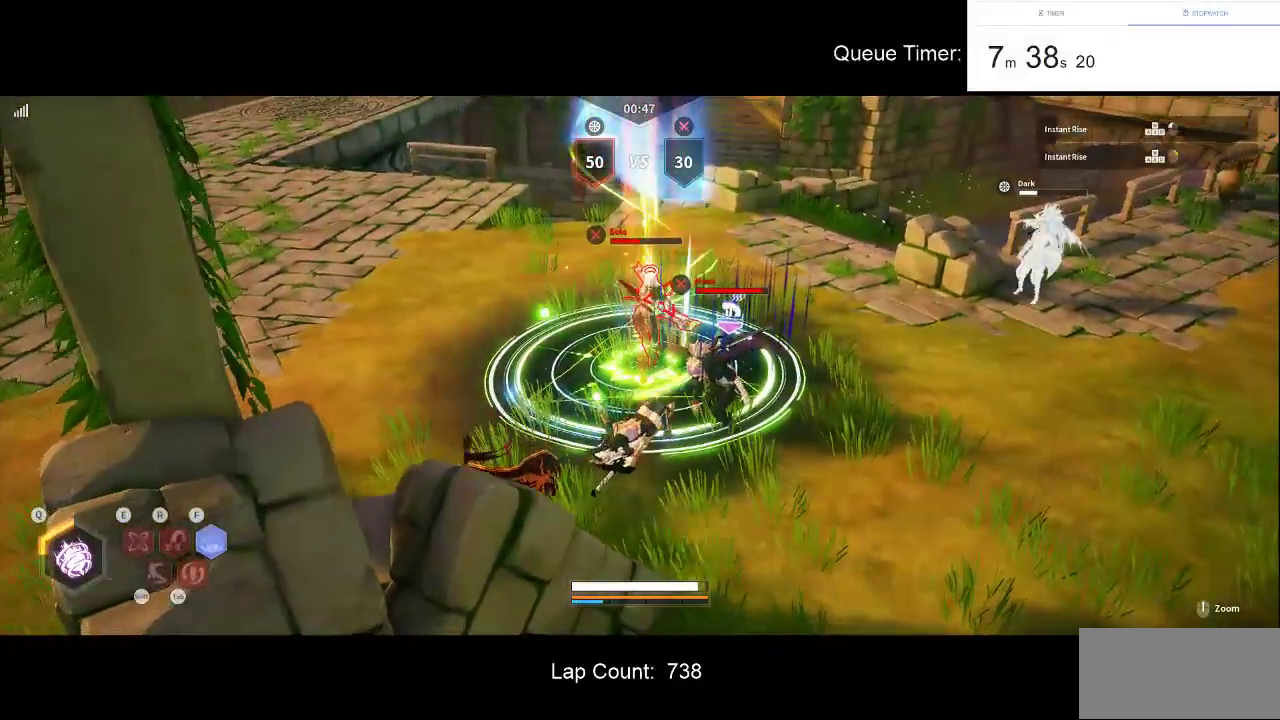
{"keys": [], "mouse": [], "events": []}
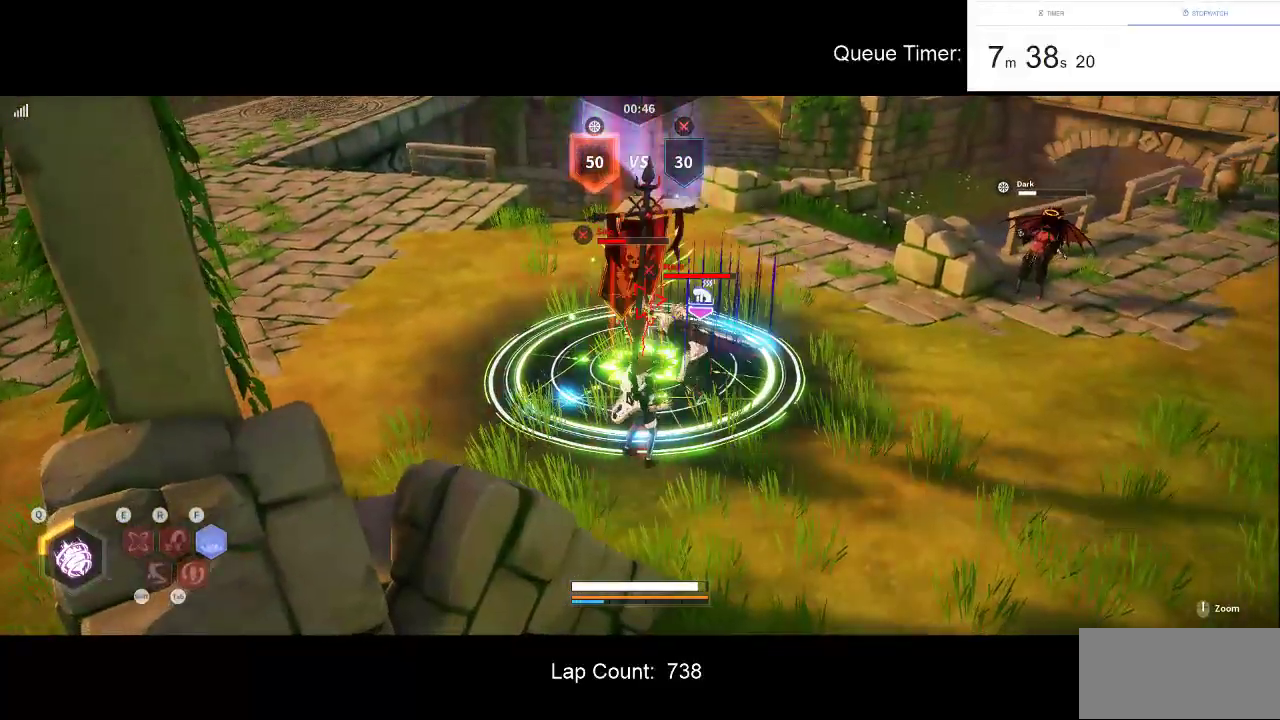
{"keys": ["w"], "mouse": [], "events": [[433, "w", "down"]]}
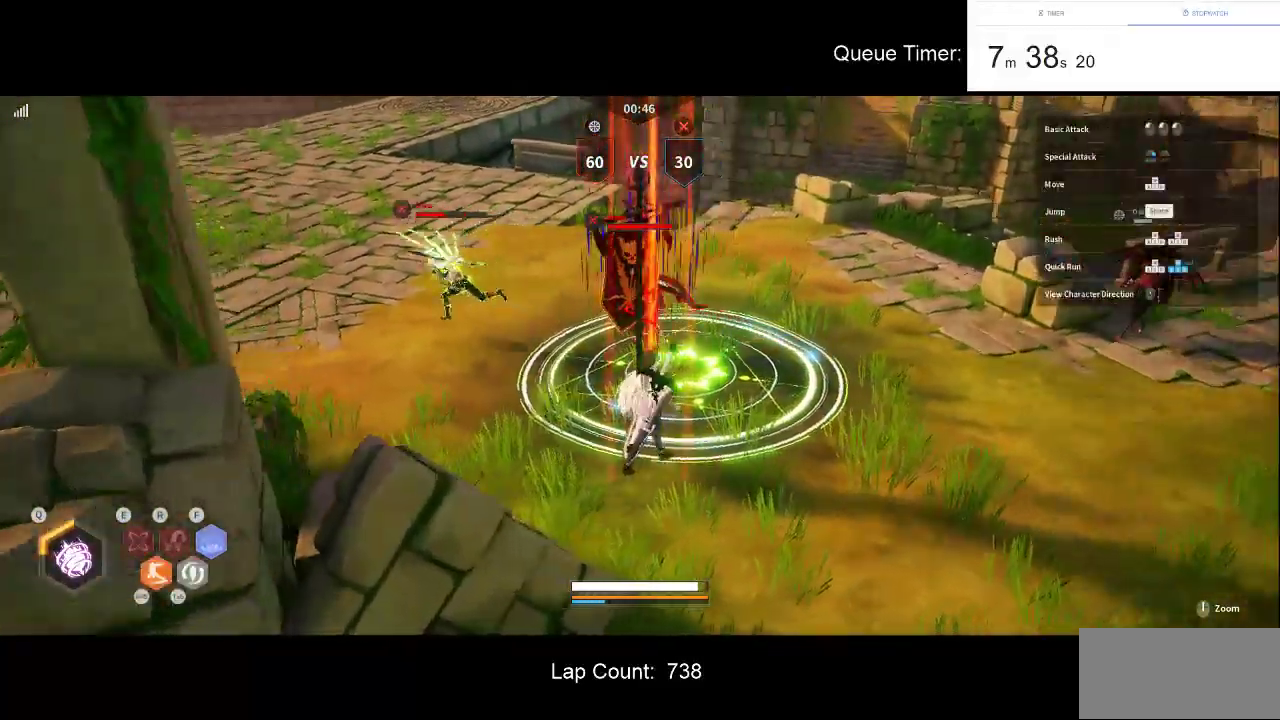
{"keys": ["w"], "mouse": [], "events": [[166, "mouse_left", "down"], [166, "shift", "down"], [216, "mouse_left", "up"], [350, "shift", "up"]]}
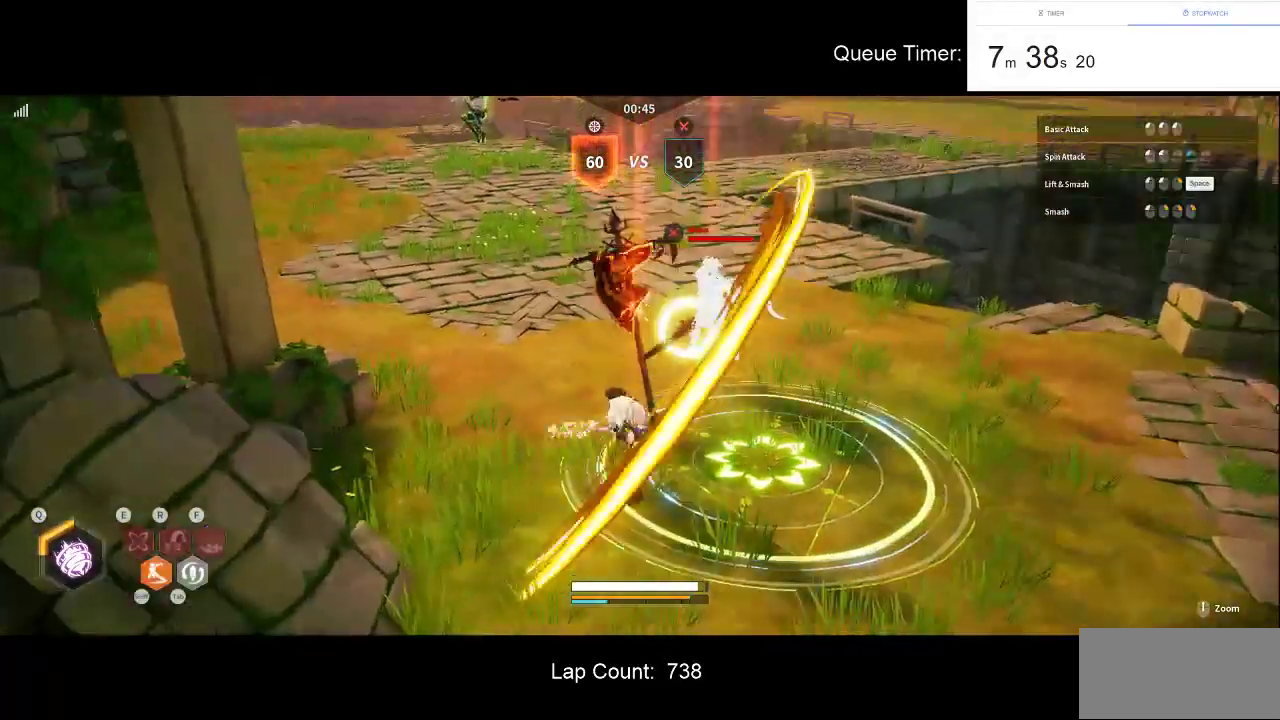
{"keys": ["d"], "mouse": [], "events": [[183, "w", "up"], [416, "d", "down"]]}
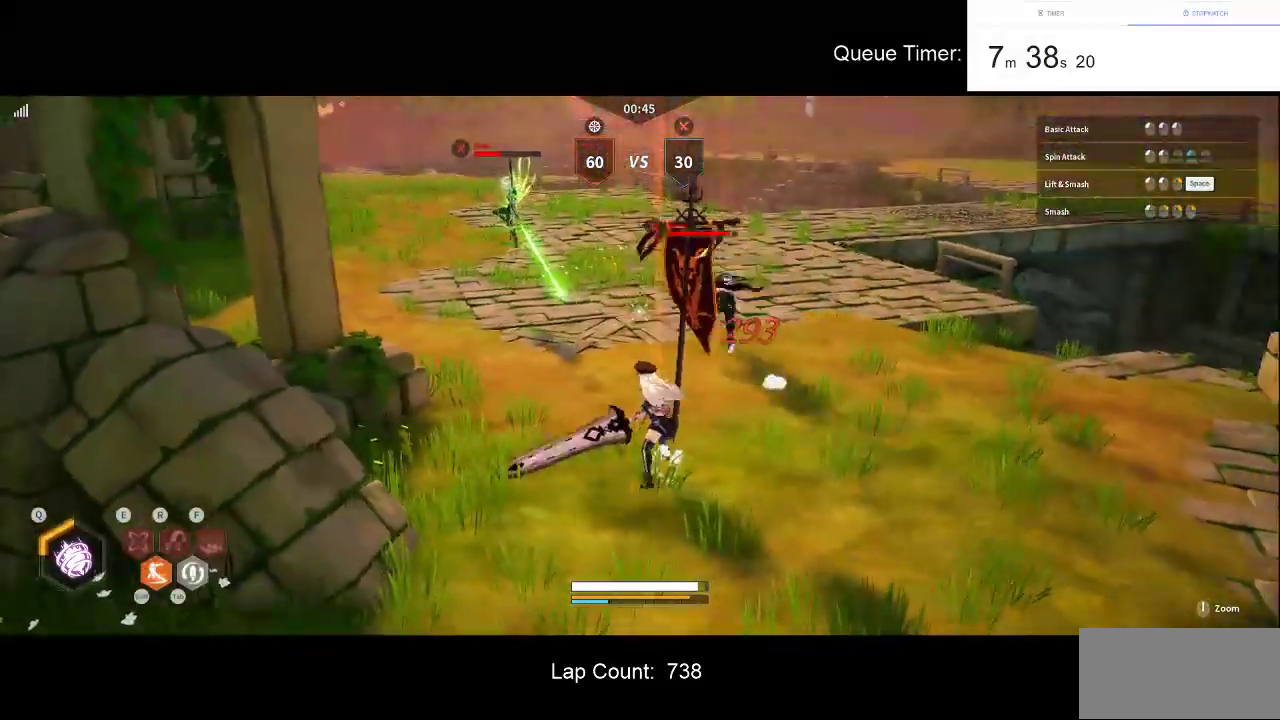
{"keys": ["s"], "mouse": [], "events": [[50, "s", "down"], [100, "shift", "down"], [250, "shift", "up"], [333, "d", "up"]]}
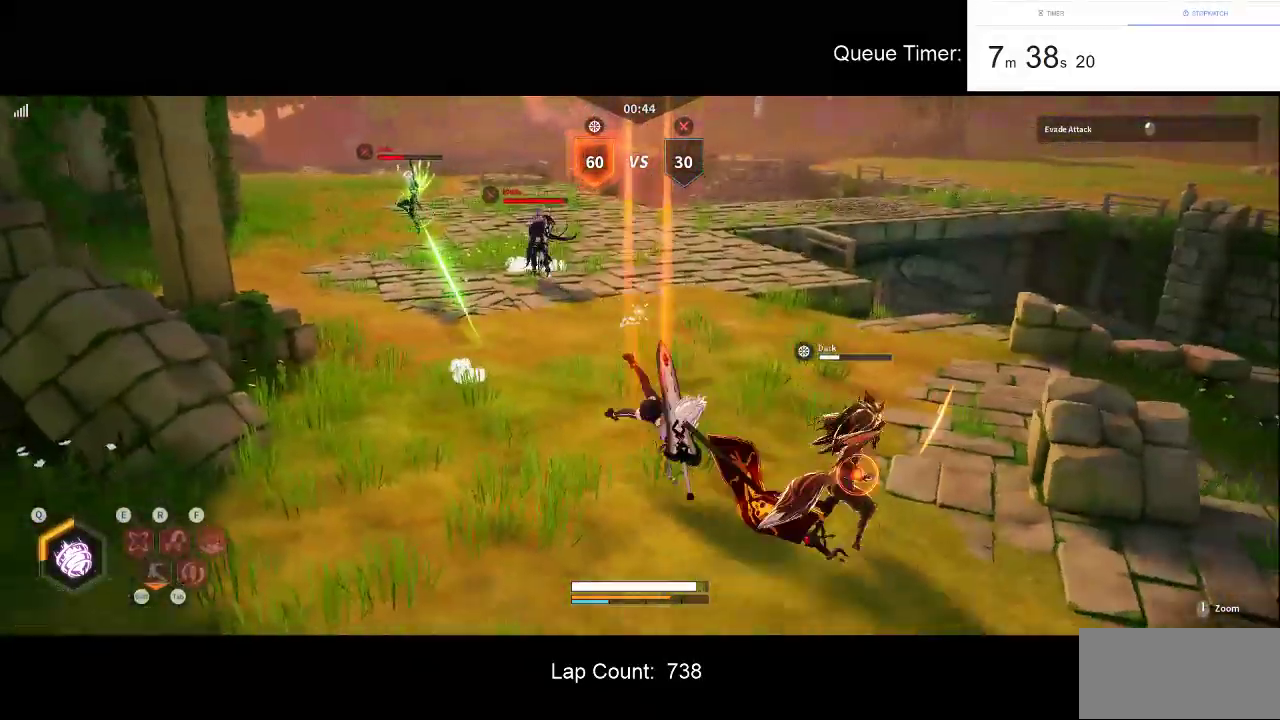
{"keys": ["s"], "mouse": [], "events": [[66, "s", "up"], [116, "s", "down"], [216, "s", "up"], [266, "s", "down"]]}
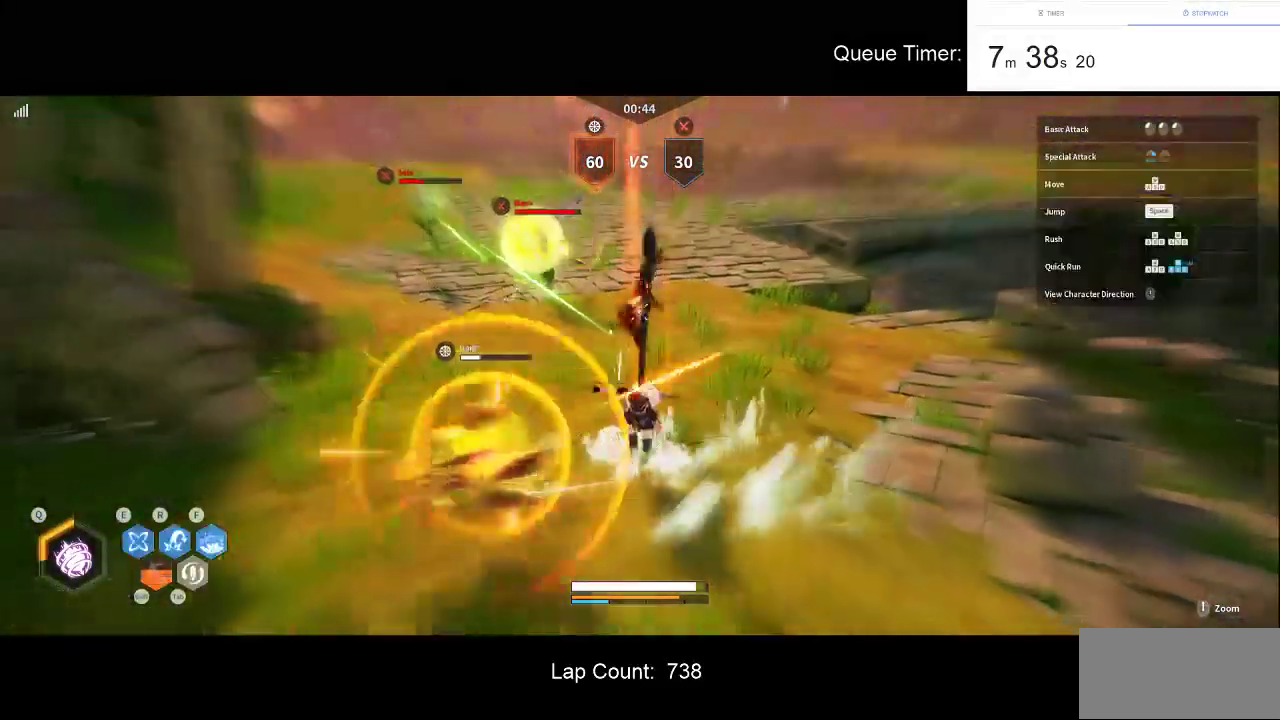
{"keys": ["d", "s"], "mouse": [], "events": [[266, "d", "down"]]}
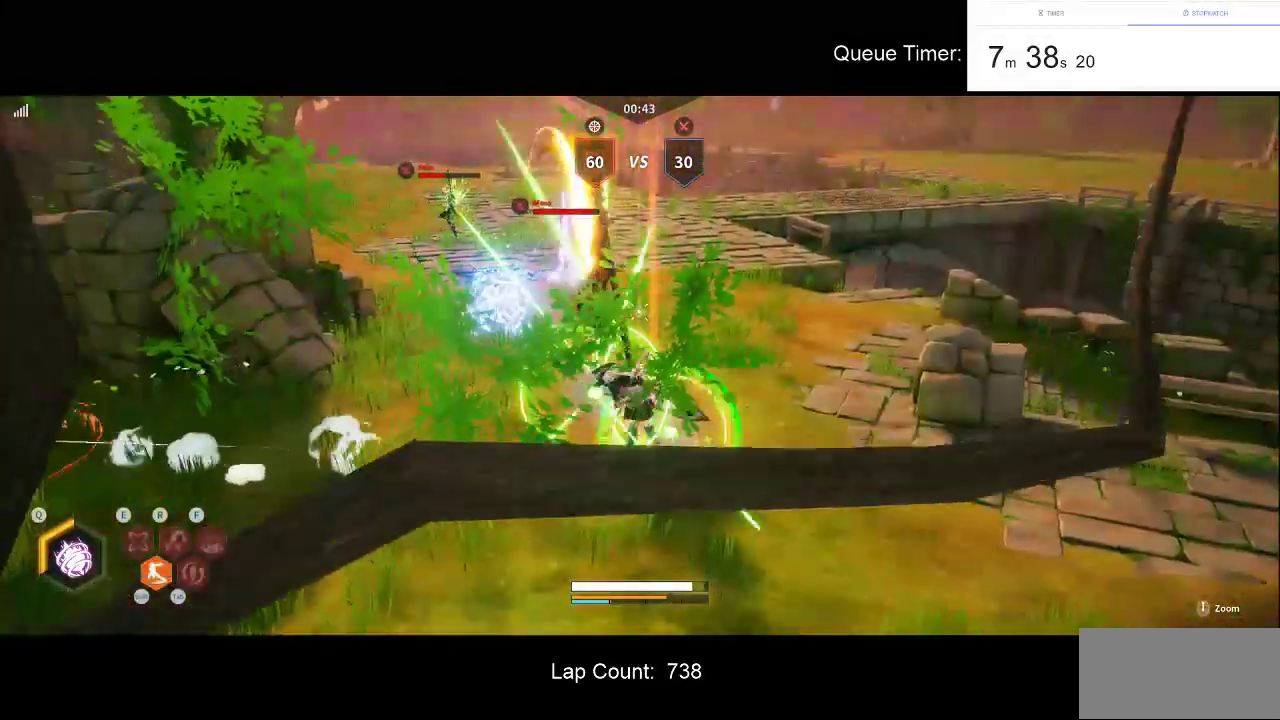
{"keys": ["a"], "mouse": [], "events": [[16, "a", "down"], [16, "d", "up"], [383, "s", "up"]]}
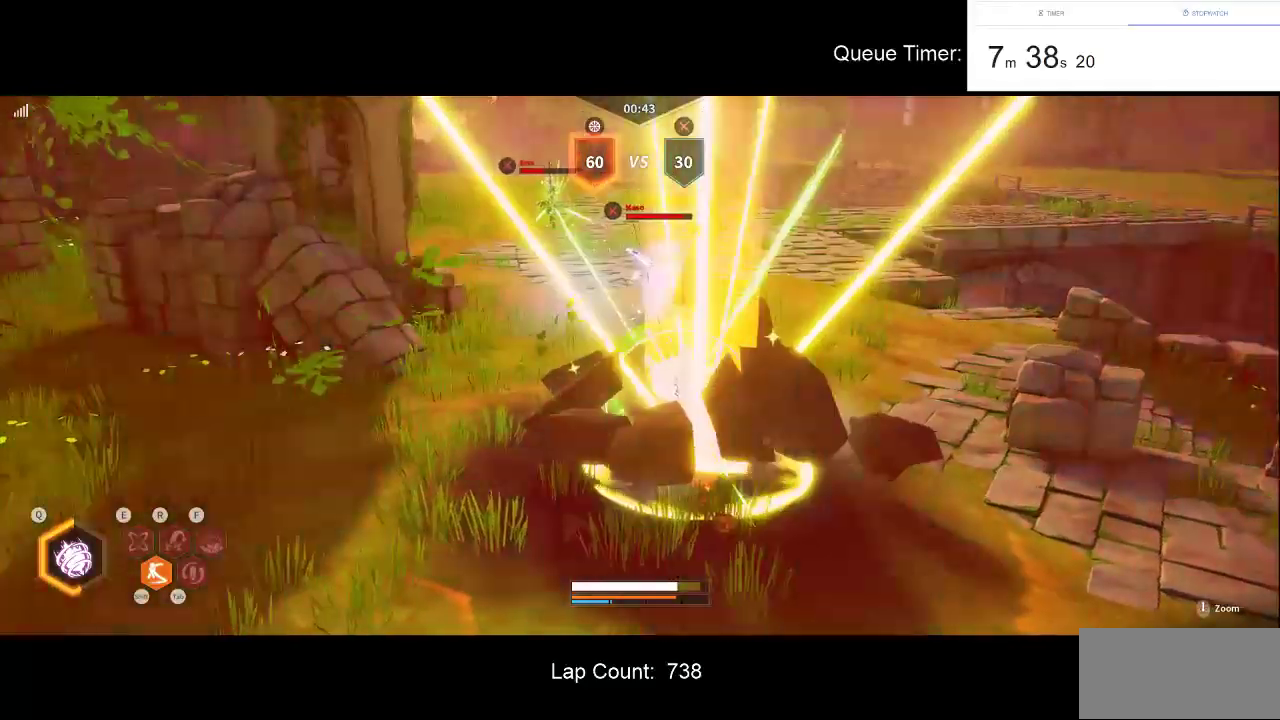
{"keys": ["a", "w"], "mouse": [], "events": [[400, "w", "down"]]}
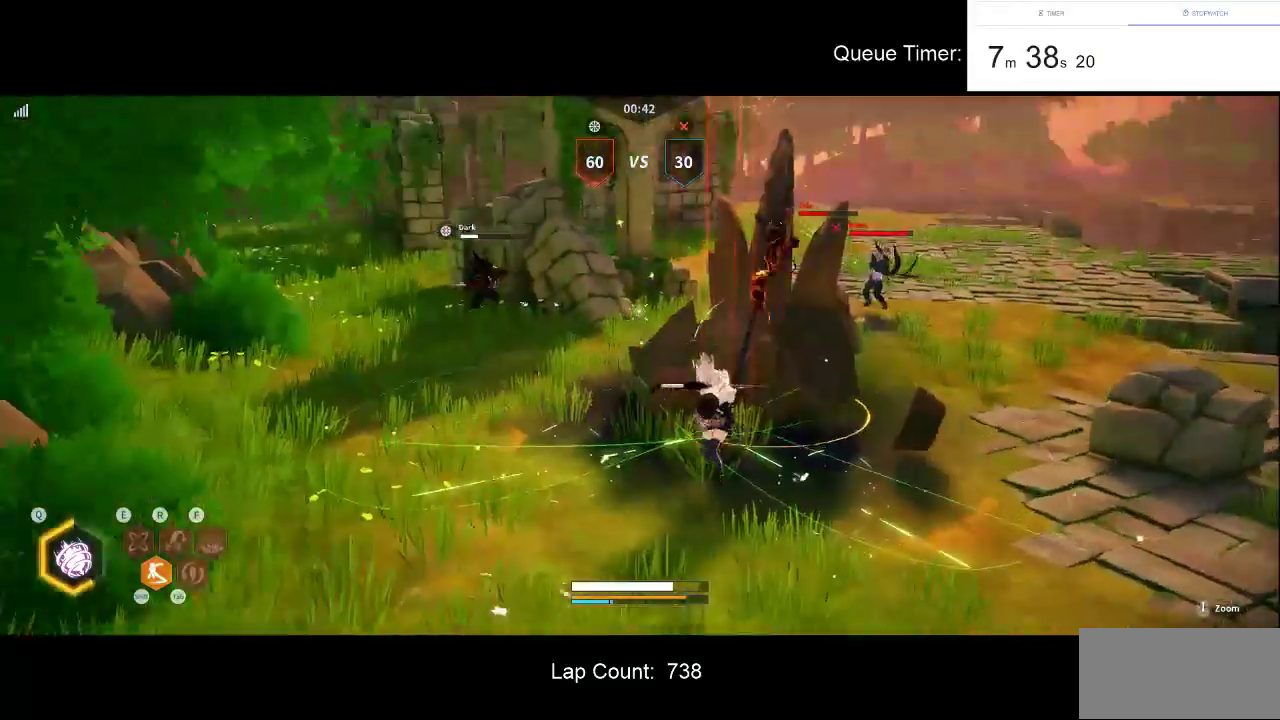
{"keys": ["a", "w"], "mouse": [], "events": []}
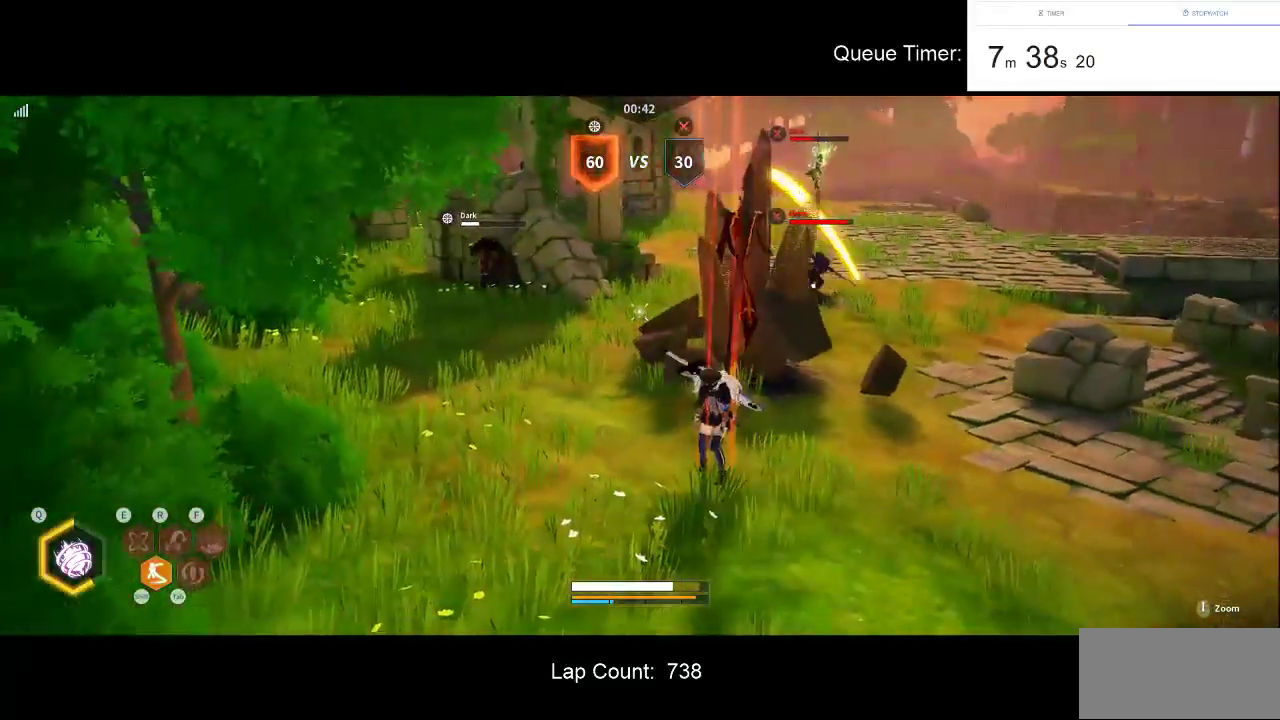
{"keys": ["a", "w"], "mouse": [], "events": [[333, "w", "up"], [383, "a", "up"], [433, "a", "down"], [433, "w", "down"]]}
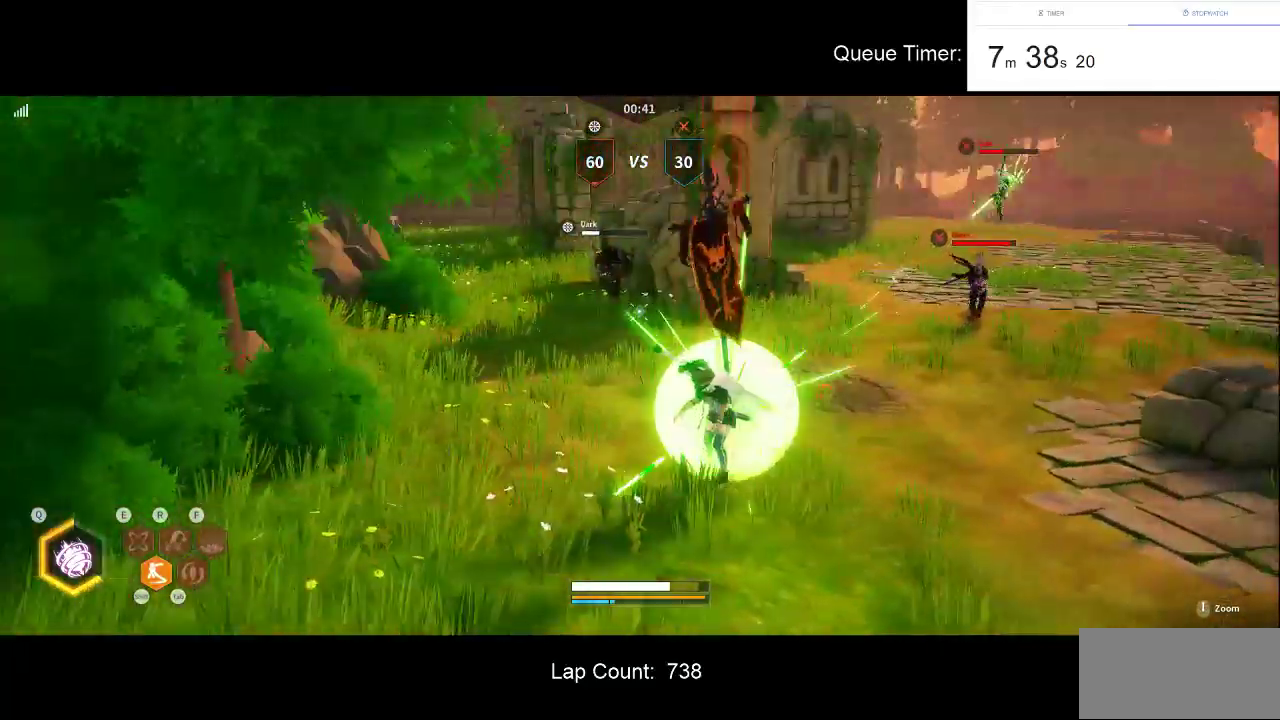
{"keys": ["a", "w"], "mouse": [], "events": [[16, "a", "up"], [16, "w", "up"], [66, "a", "down"], [66, "w", "down"], [166, "w", "up"], [216, "w", "down"], [350, "a", "up"], [350, "w", "up"], [400, "a", "down"], [400, "w", "down"]]}
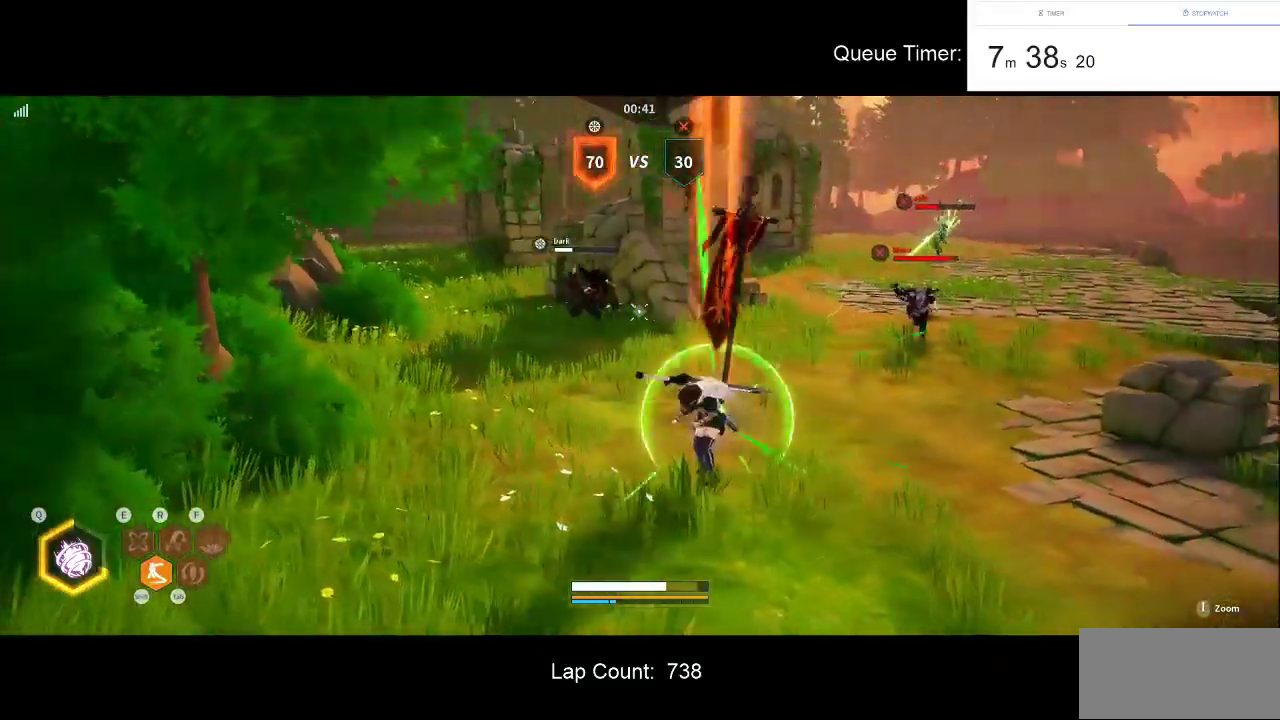
{"keys": ["a"], "mouse": [], "events": [[33, "a", "up"], [33, "w", "up"], [83, "a", "down"], [83, "w", "down"], [233, "a", "up"], [233, "w", "up"], [316, "a", "down"], [316, "w", "down"], [466, "w", "up"]]}
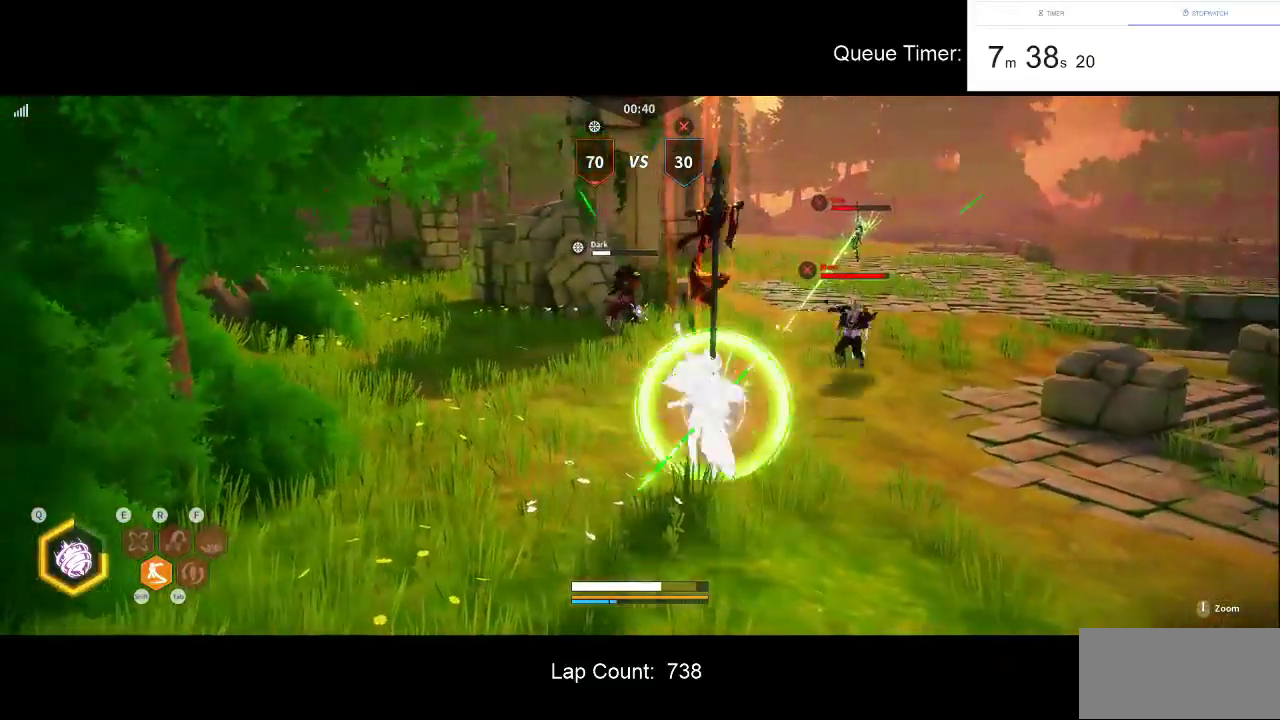
{"keys": ["a", "w"], "mouse": [], "events": [[16, "w", "down"]]}
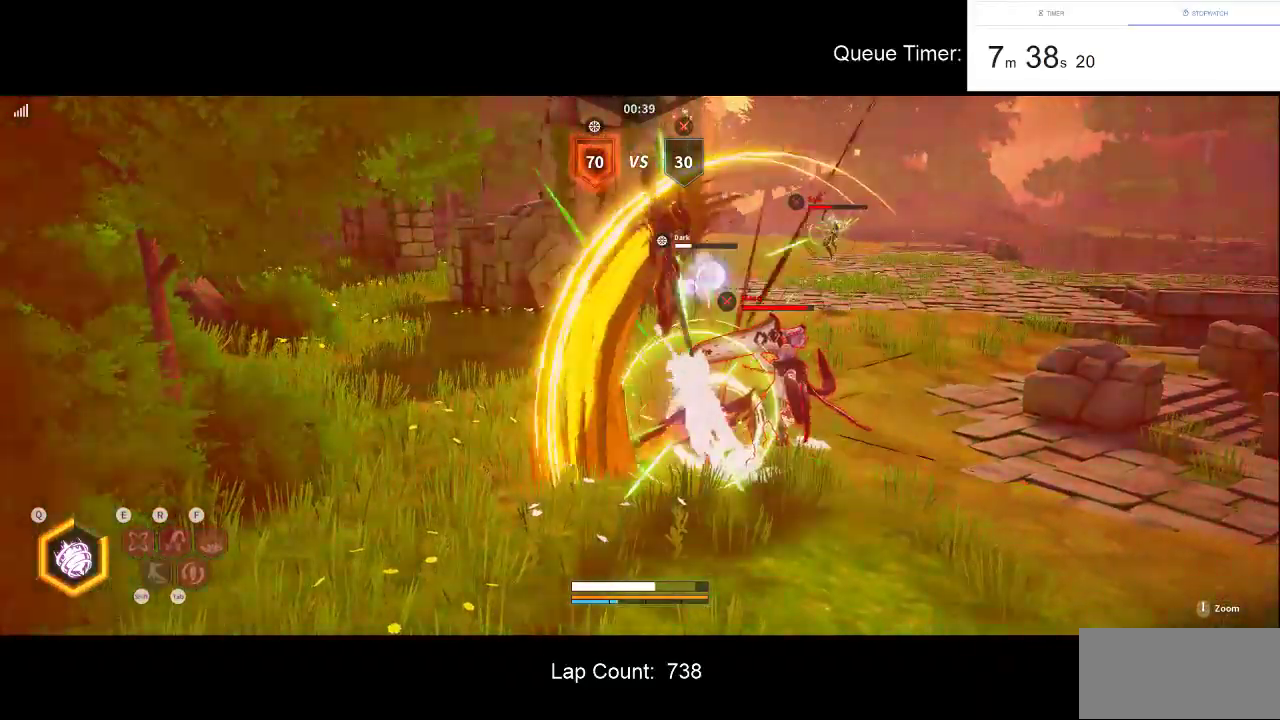
{"keys": ["a", "w"], "mouse": [], "events": []}
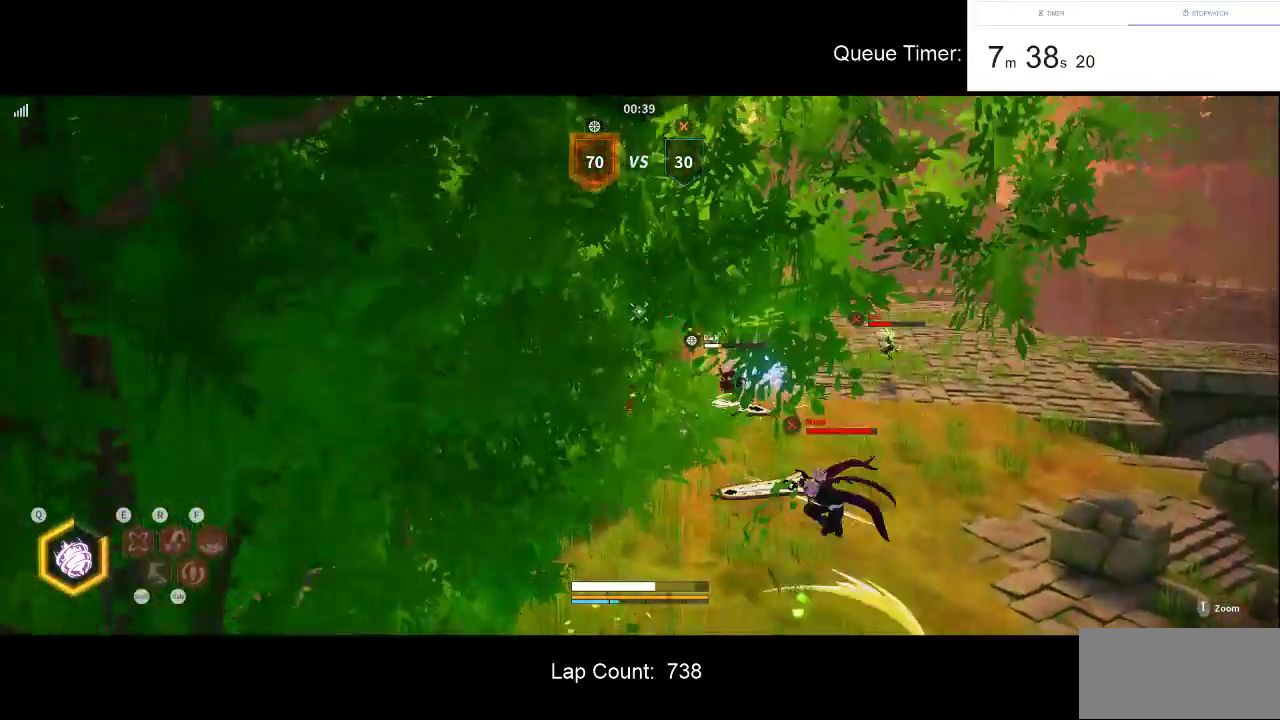
{"keys": ["a", "w"], "mouse": [], "events": []}
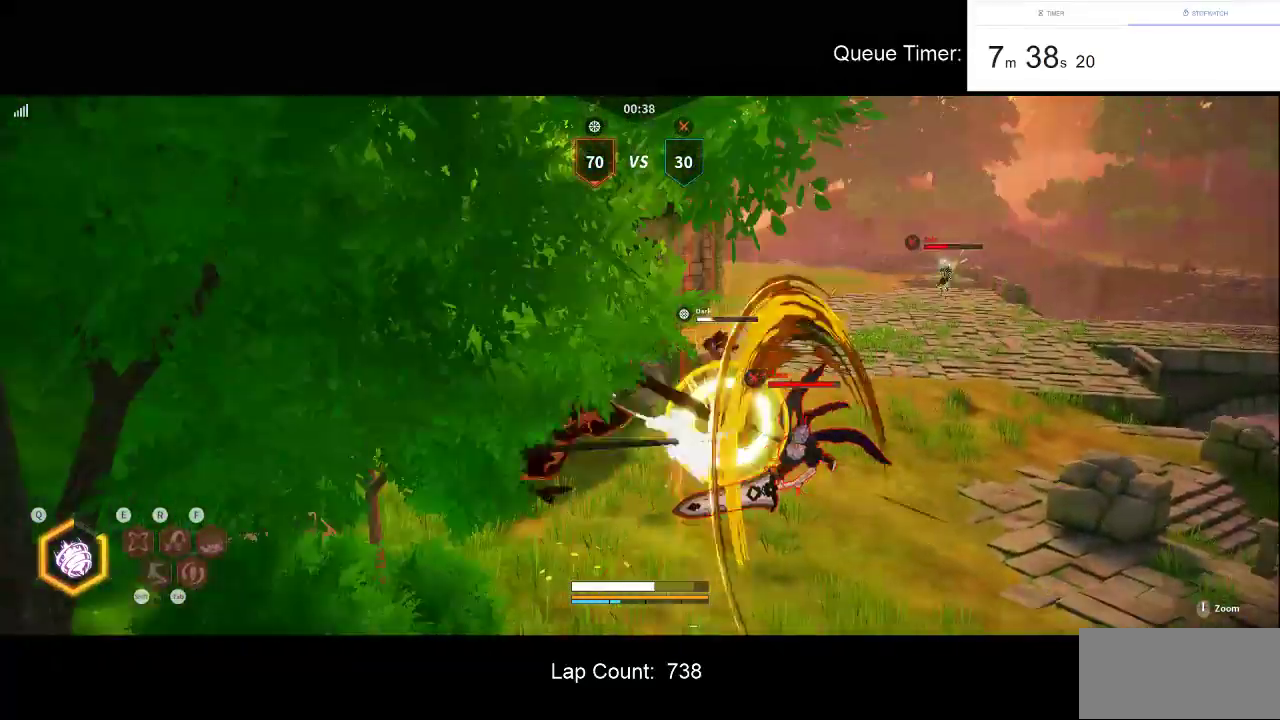
{"keys": ["a", "w"], "mouse": [], "events": []}
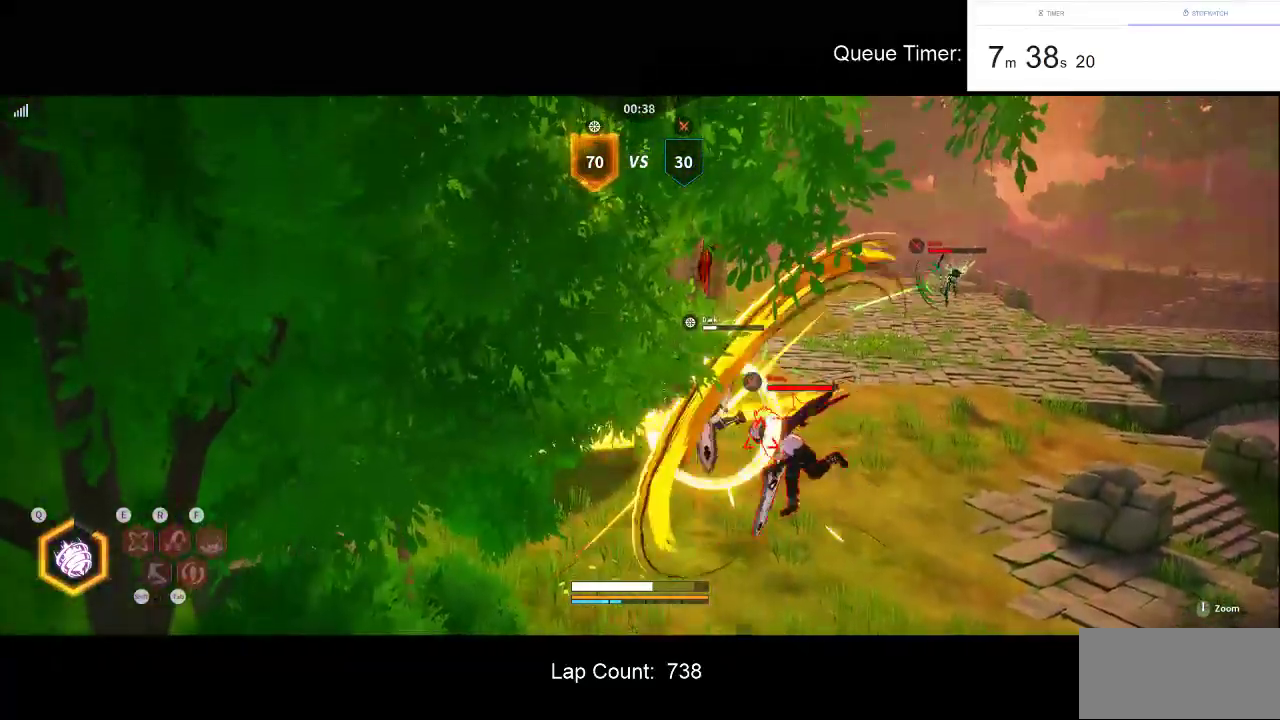
{"keys": ["a", "w"], "mouse": [], "events": []}